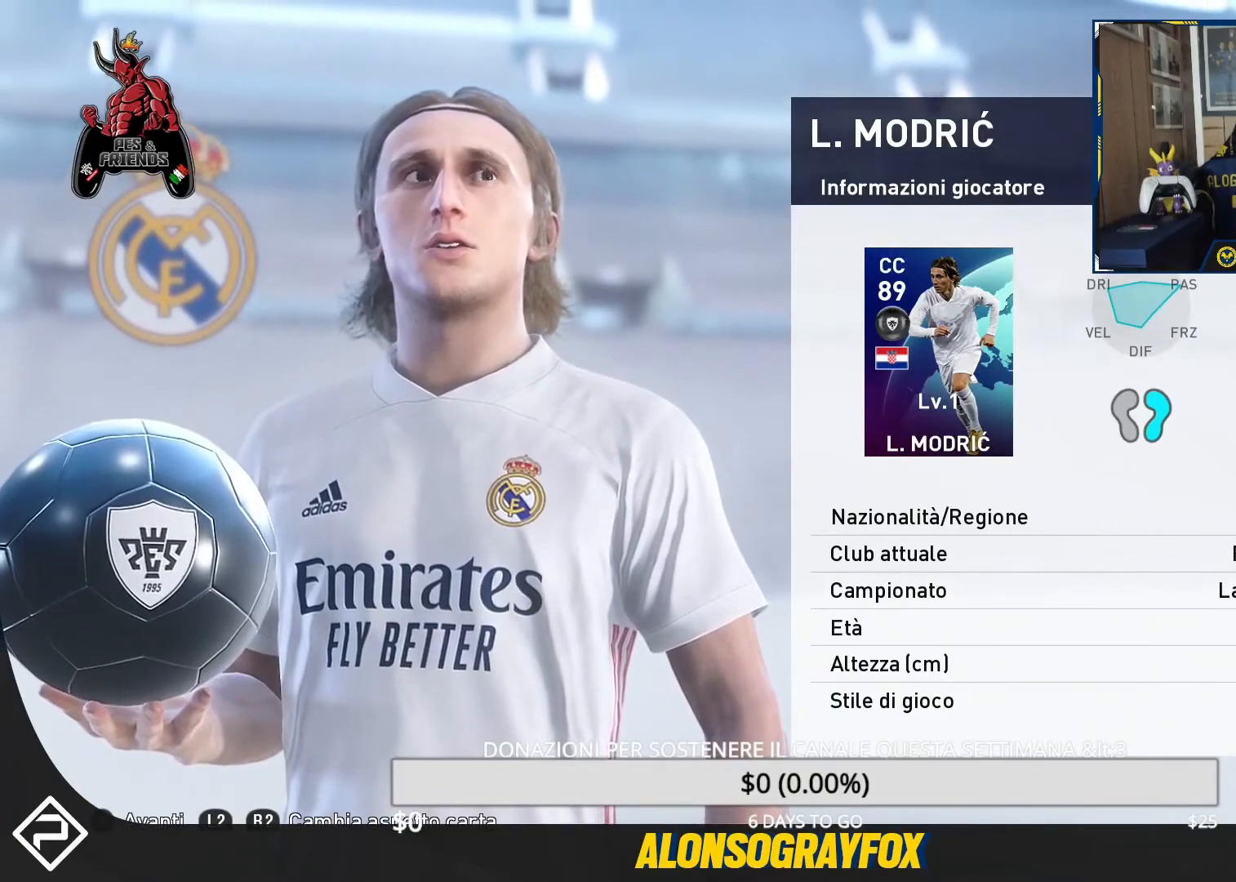
Gameplay with a controller (PlayStation layout); each line is a JSON object with the inputs held at the frame after it. "events" lists button and stick changes between this image and that frame as [ms after this image, input, new state], when the widget could be followed in between. Not read: left_stick right_stick.
{"buttons": ["CROSS"], "events": [[467, "CROSS", "down"]]}
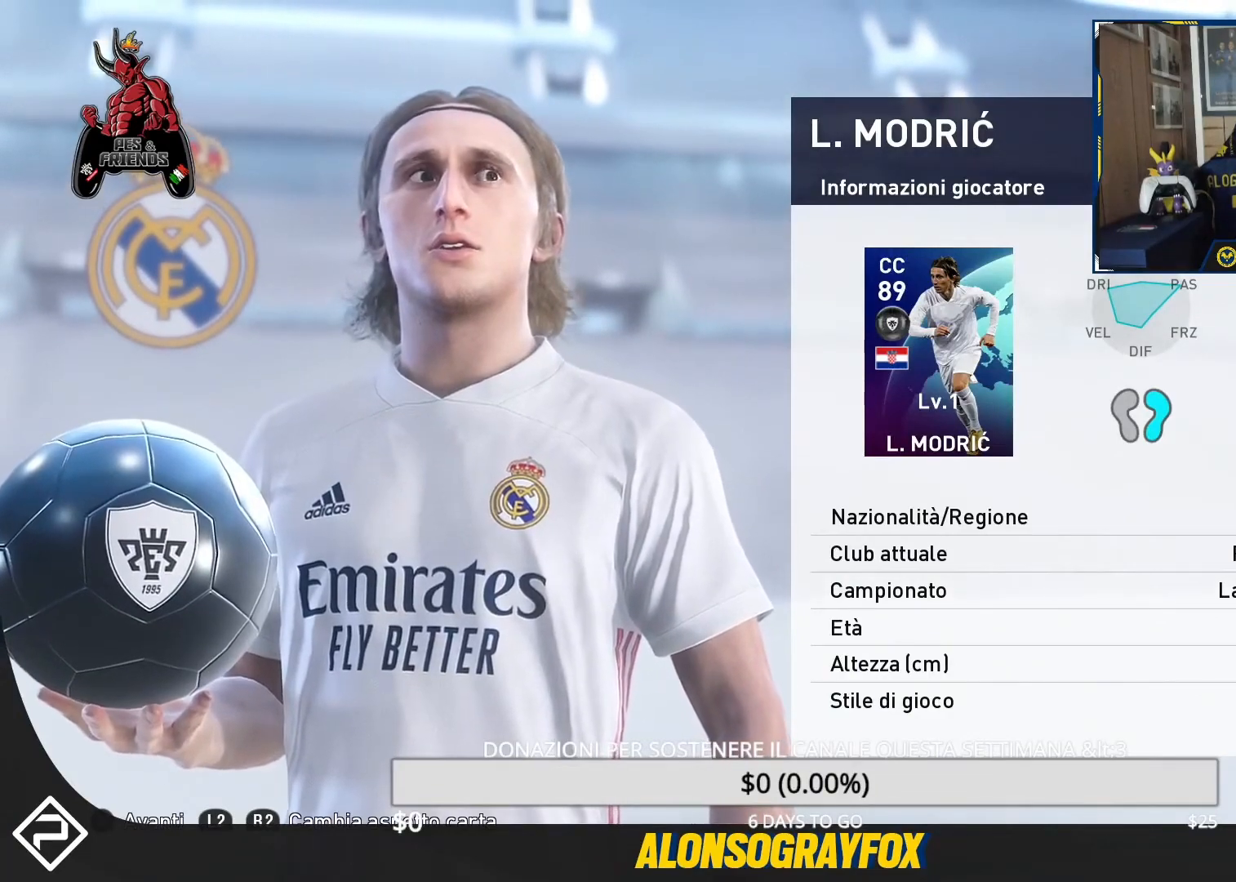
{"buttons": [], "events": [[100, "CROSS", "up"], [200, "CROSS", "down"], [333, "CROSS", "up"]]}
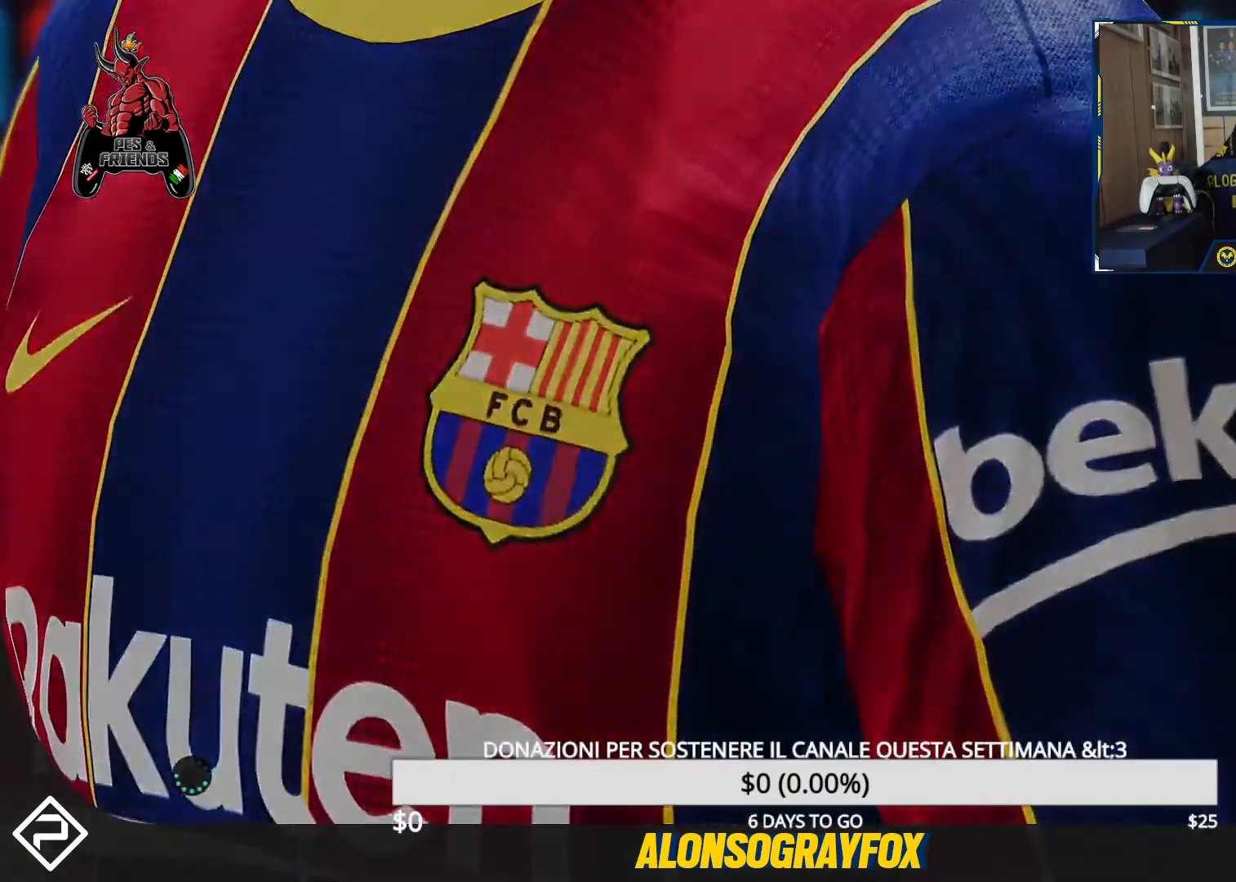
{"buttons": [], "events": []}
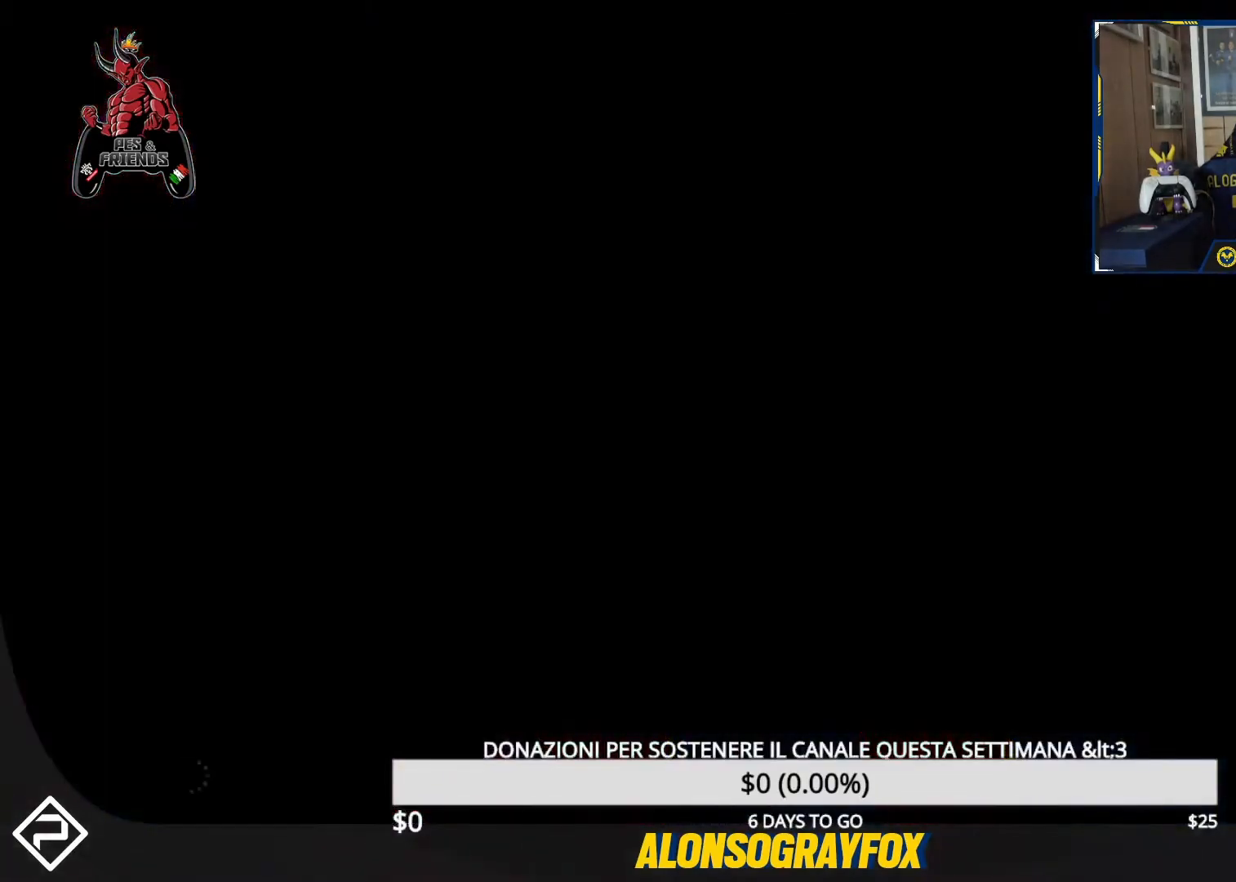
{"buttons": [], "events": []}
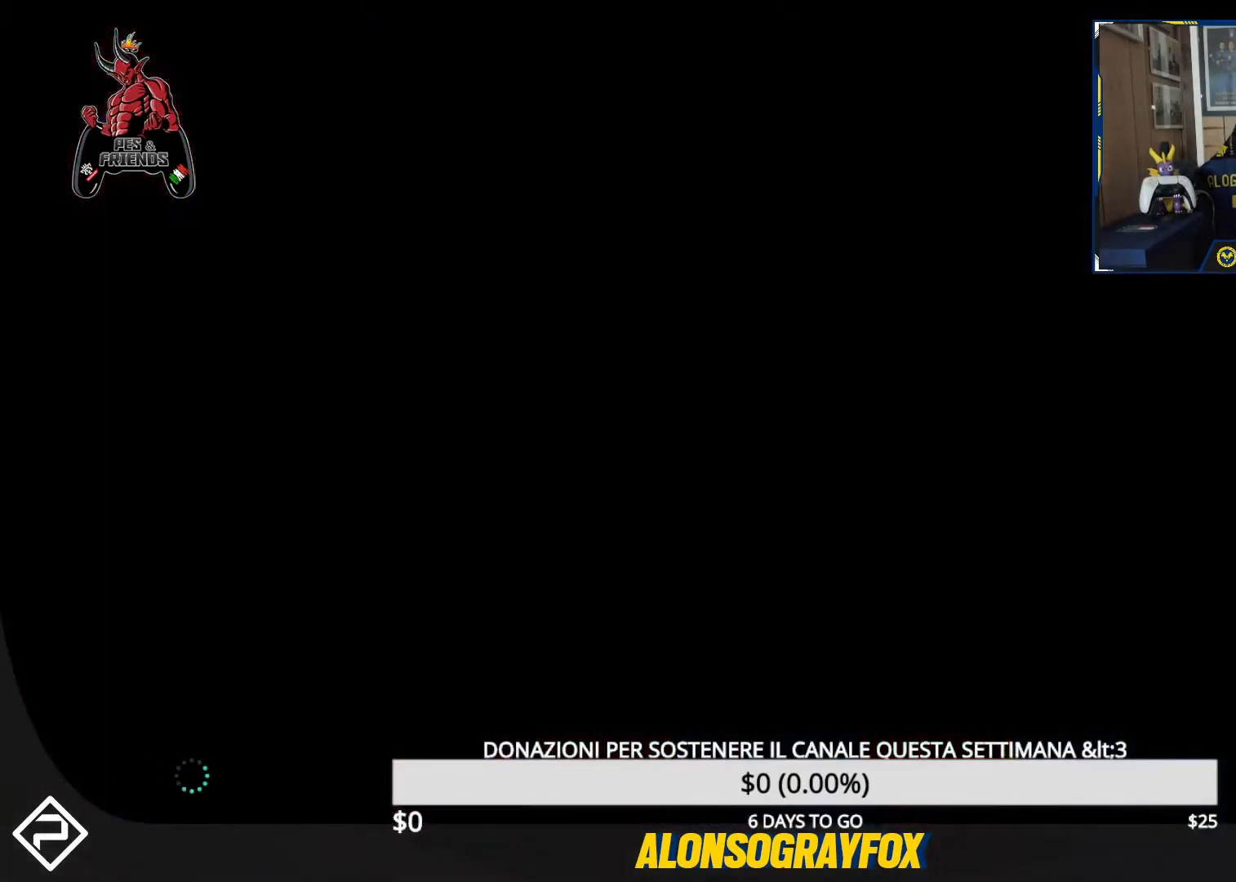
{"buttons": [], "events": []}
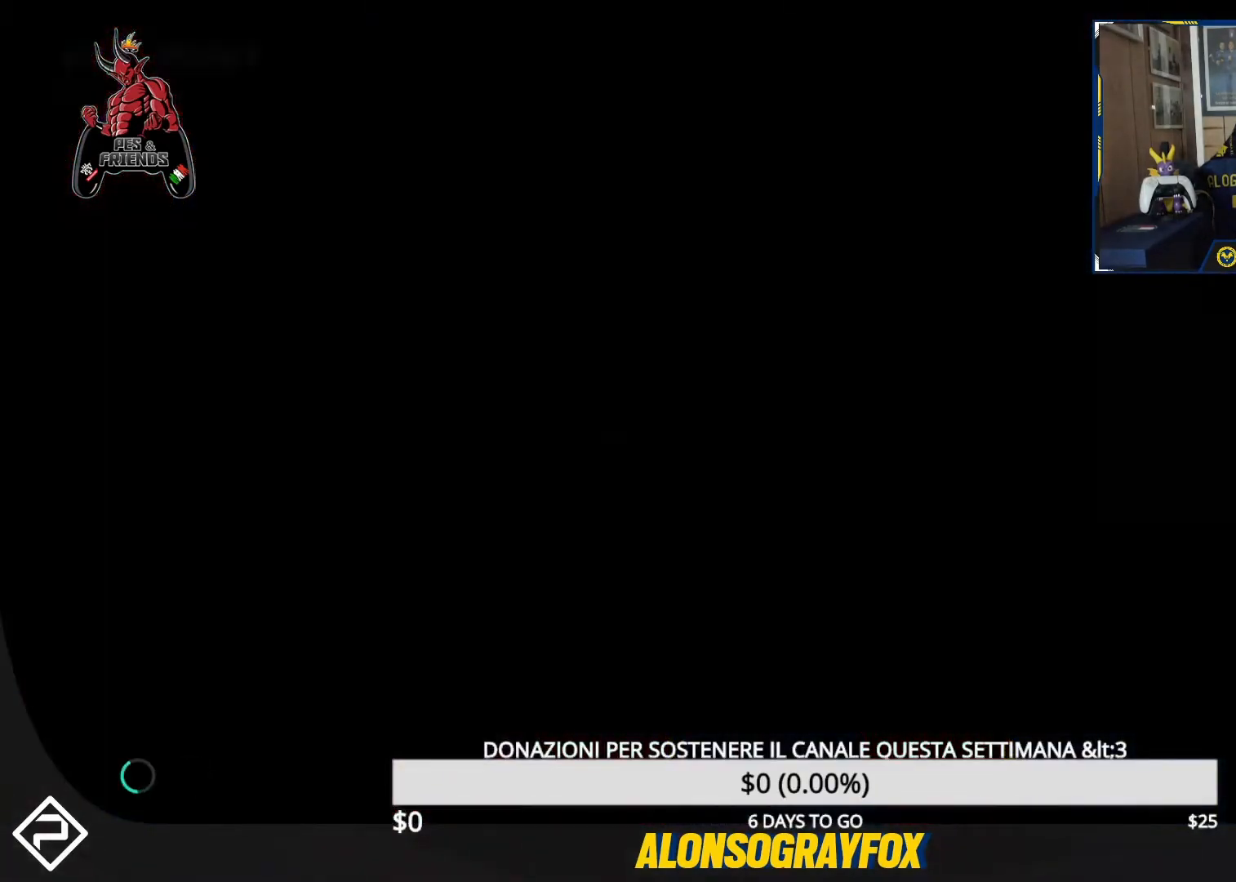
{"buttons": [], "events": []}
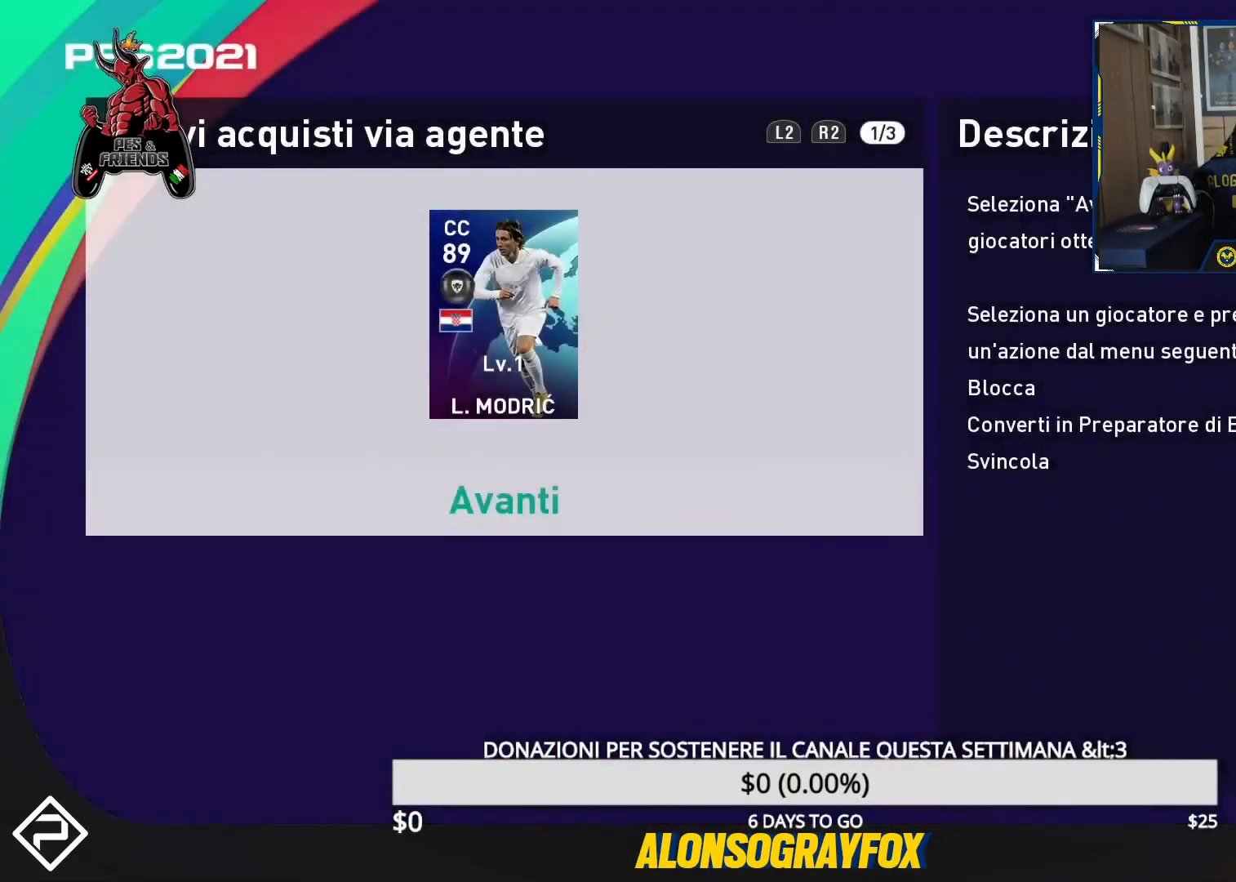
{"buttons": ["CROSS"], "events": [[400, "CROSS", "down"]]}
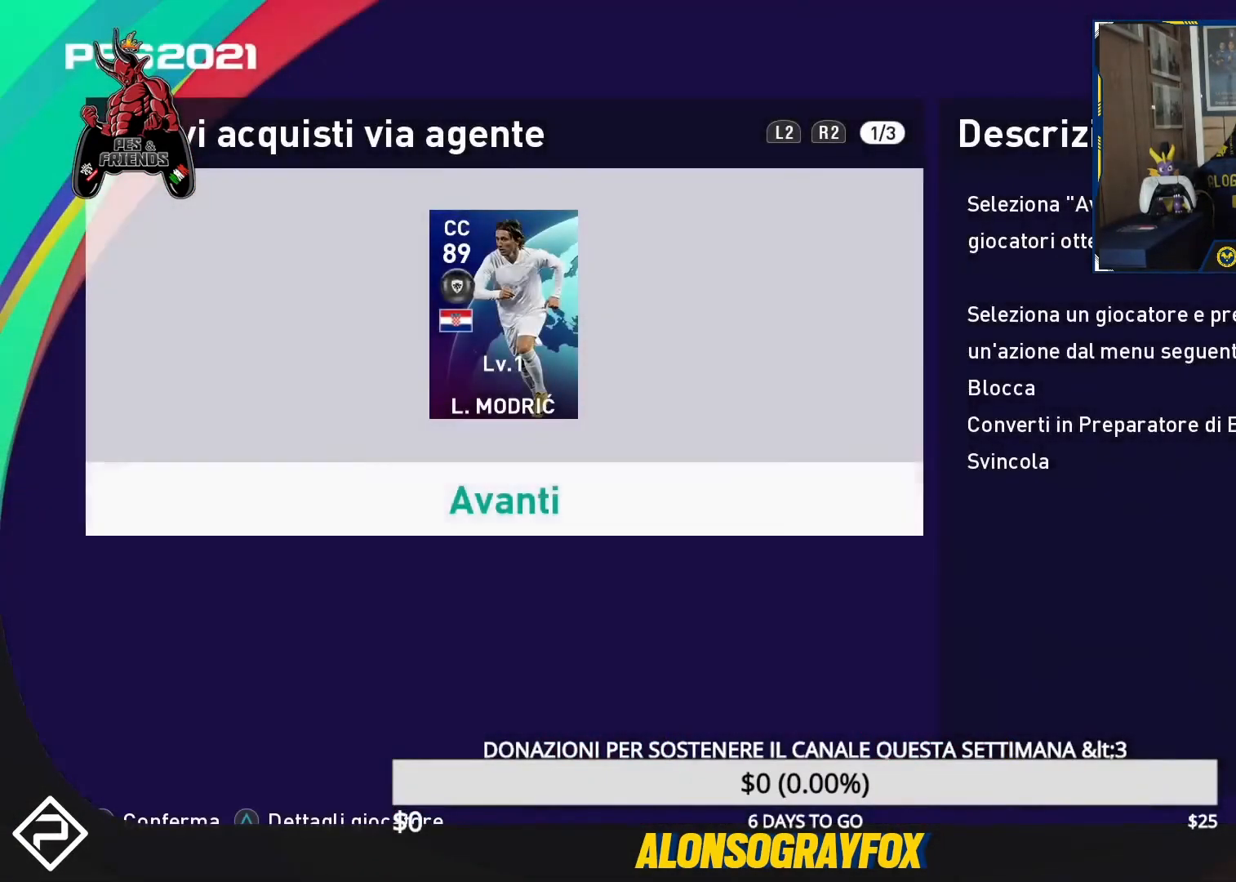
{"buttons": [], "events": [[33, "CROSS", "up"]]}
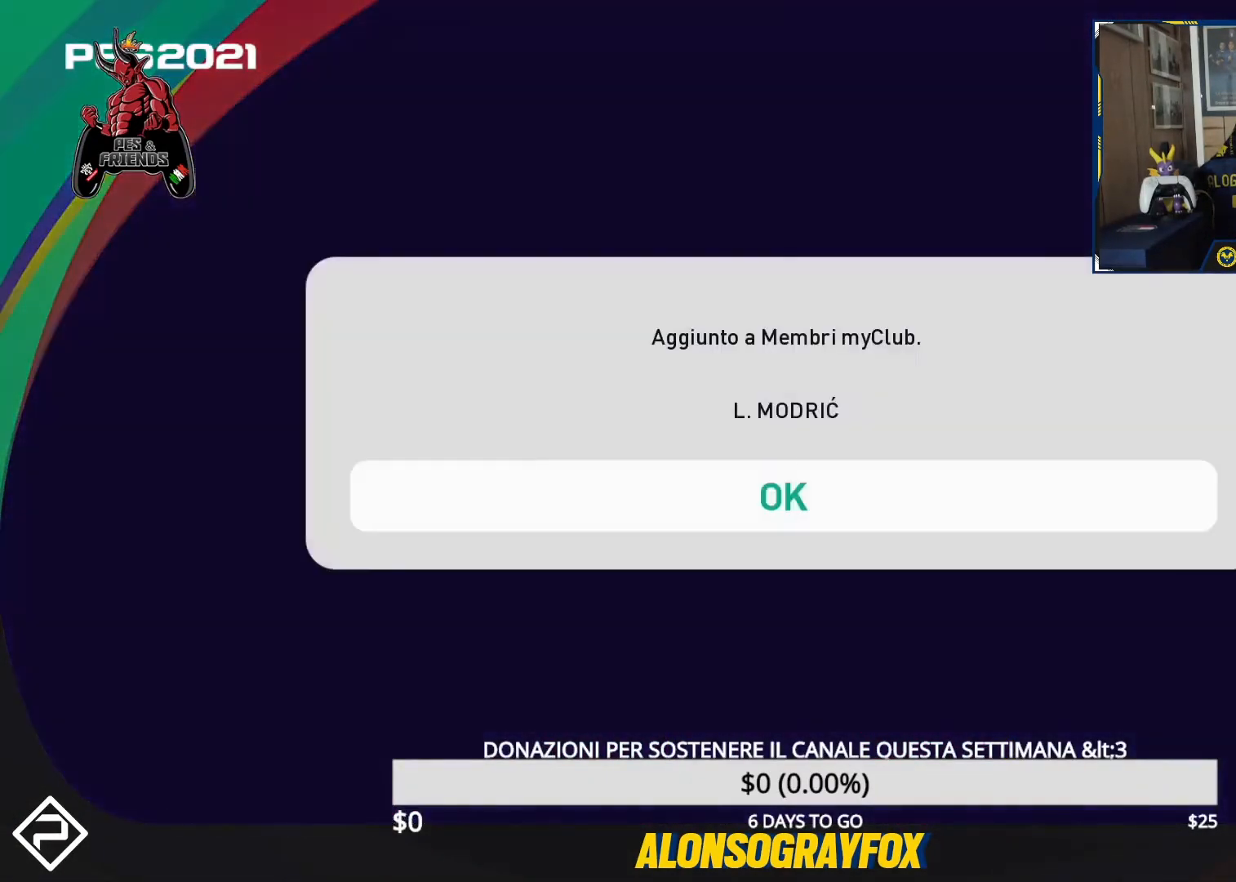
{"buttons": [], "events": [[133, "CROSS", "down"], [233, "CROSS", "up"]]}